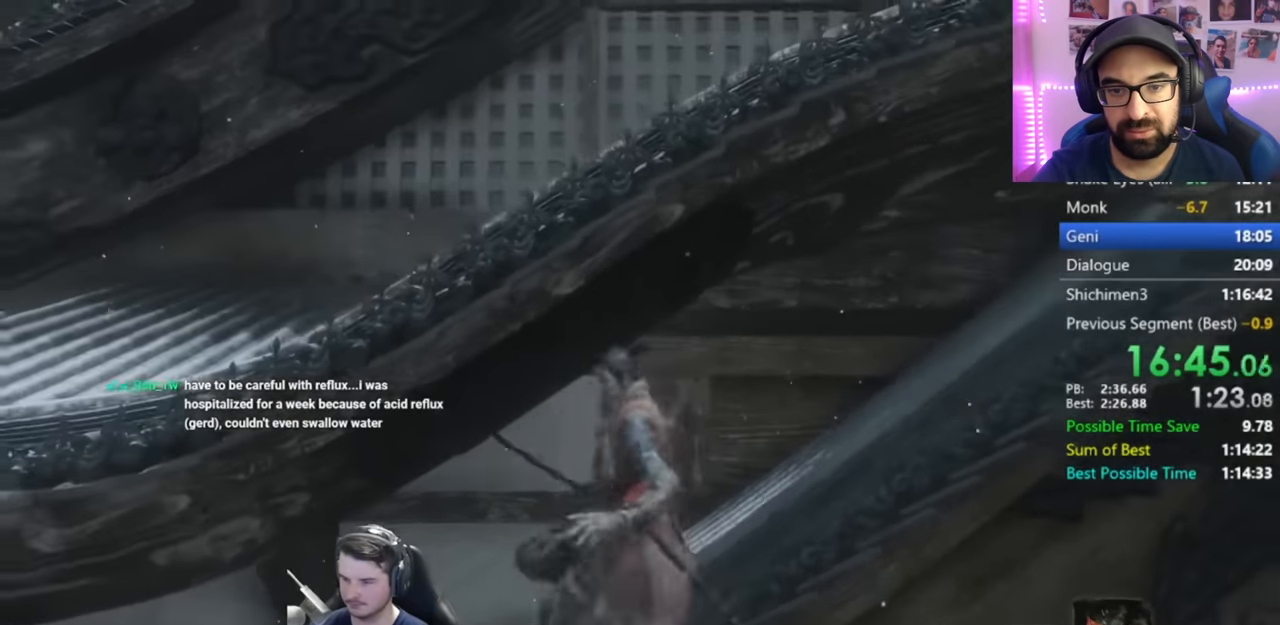
Gameplay with a controller (Xbox layout); each line is a JSON object with the inputs held at the frame after it (dt_ms = milliseconds from this image to that frame). "button_events" lists button changes between this image and that frame as [ms after this image, input, new state], when the widget could be followed in between (sticks are given only as held states).
{"dt_ms": 501, "buttons": [], "left_stick": "up-right", "right_stick": "up-right", "button_events": [[17, "A", "down"], [84, "L3", "up"], [150, "L3", "down"], [184, "A", "up"], [217, "L3", "up"]]}
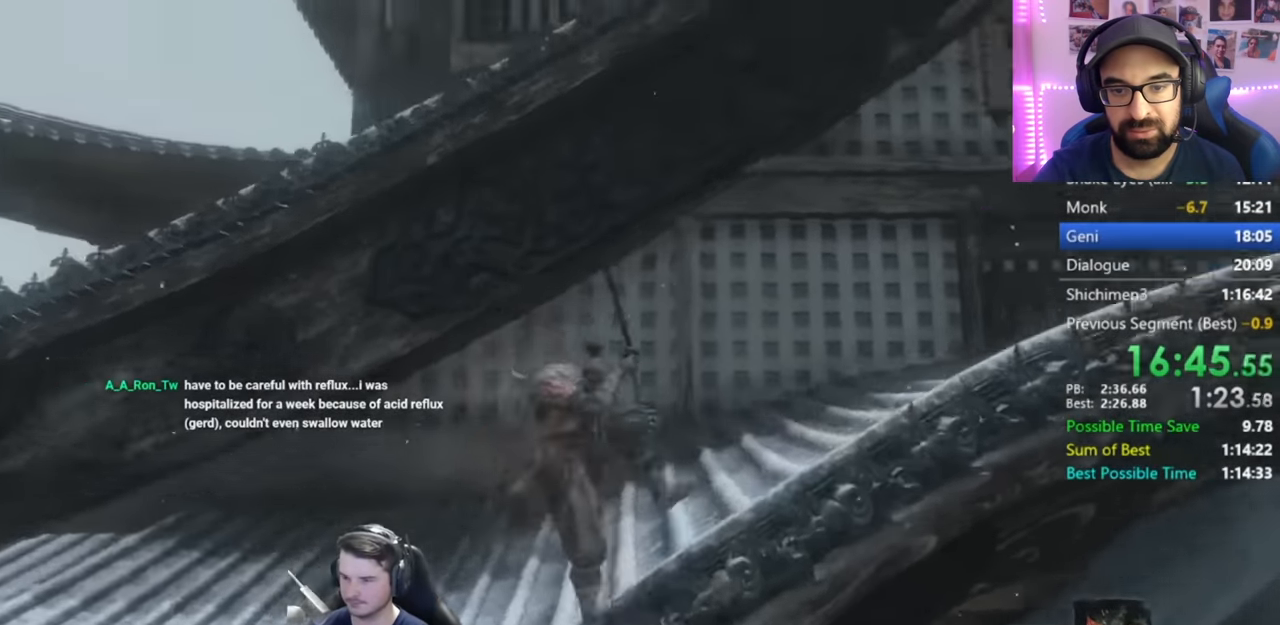
{"dt_ms": 500, "buttons": ["L2"], "left_stick": "up-right", "right_stick": "center", "button_events": [[83, "A", "down"], [250, "A", "up"], [350, "L2", "down"]]}
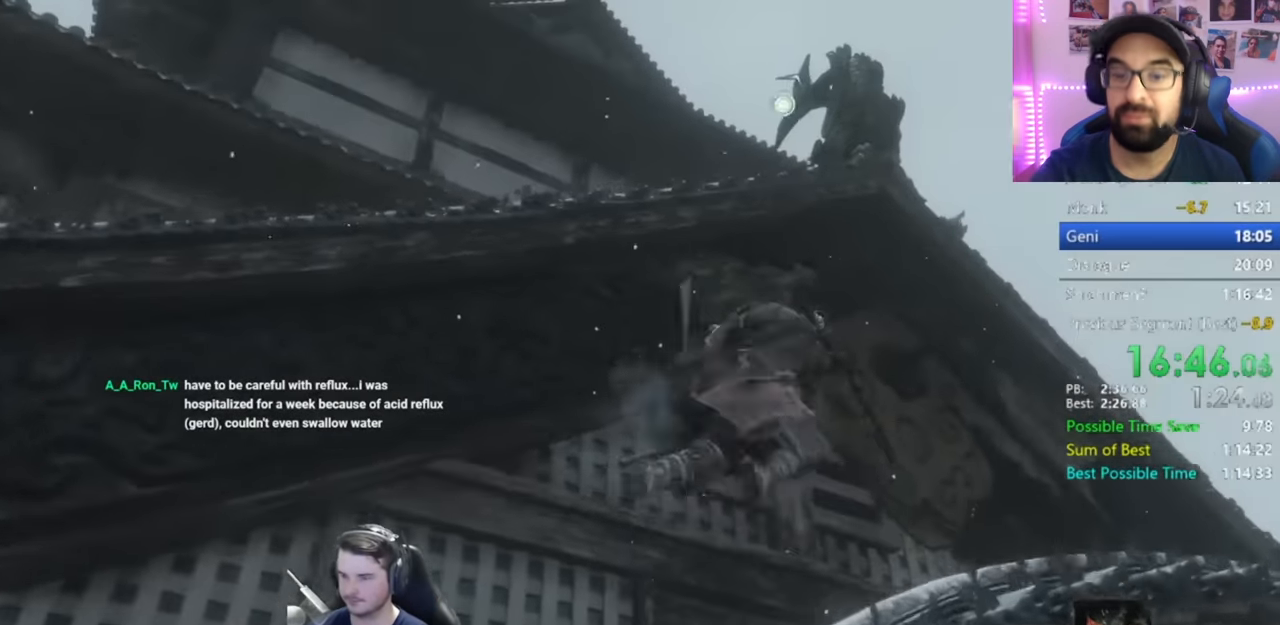
{"dt_ms": 501, "buttons": [], "left_stick": "up-right", "right_stick": "down", "button_events": [[184, "L2", "up"]]}
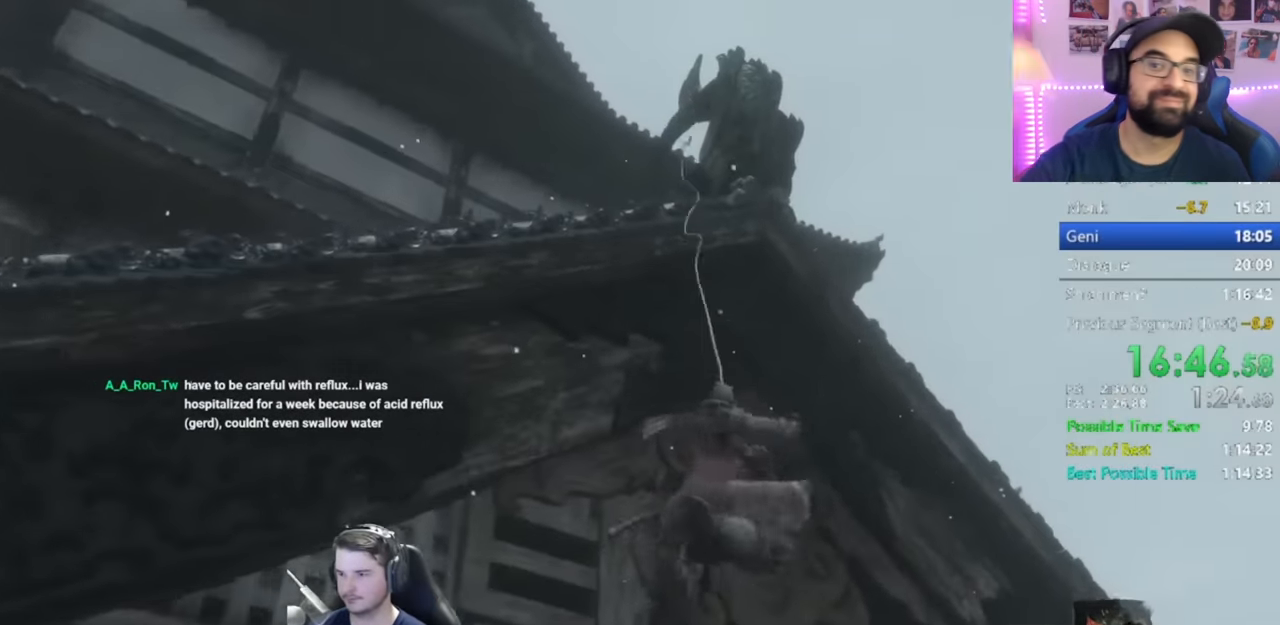
{"dt_ms": 500, "buttons": [], "left_stick": "up-right", "right_stick": "down", "button_events": []}
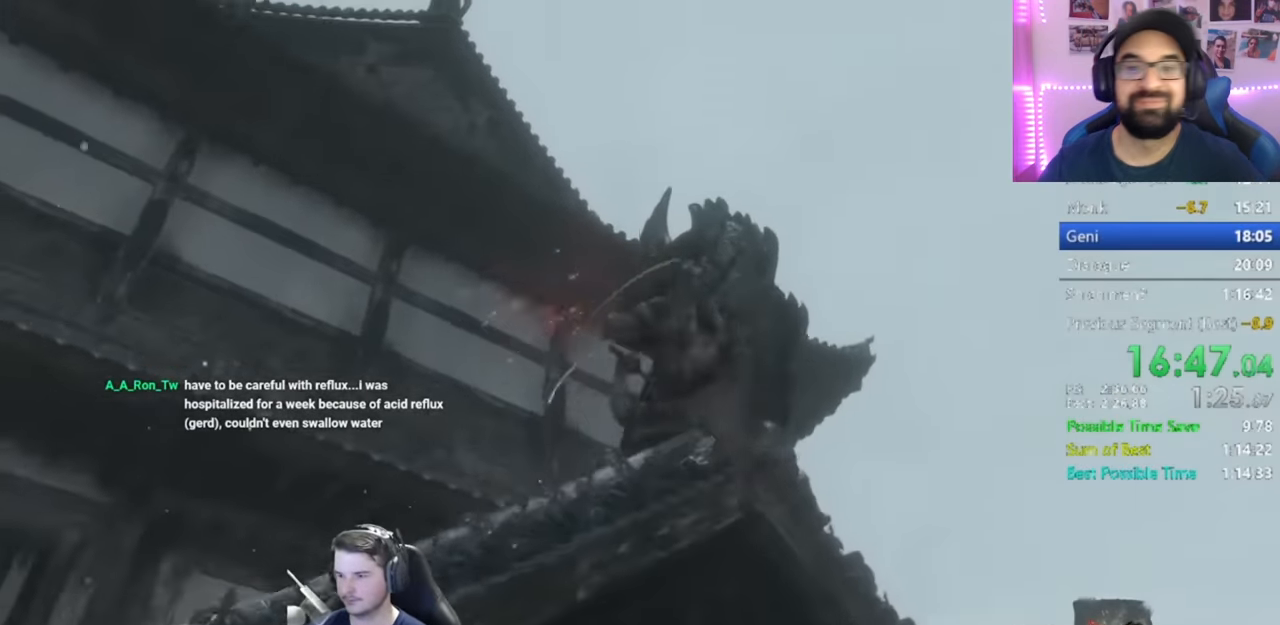
{"dt_ms": 501, "buttons": [], "left_stick": "up-right", "right_stick": "down-left", "button_events": []}
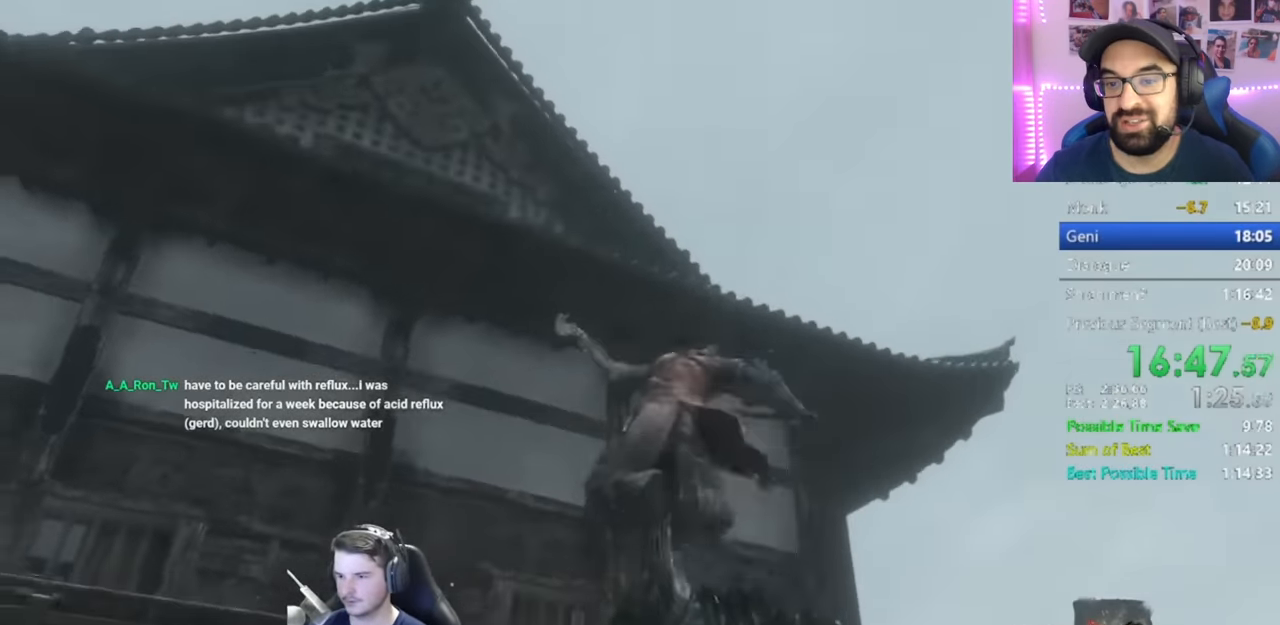
{"dt_ms": 500, "buttons": [], "left_stick": "up", "right_stick": "down-left", "button_events": [[317, "A", "down"], [417, "A", "up"]]}
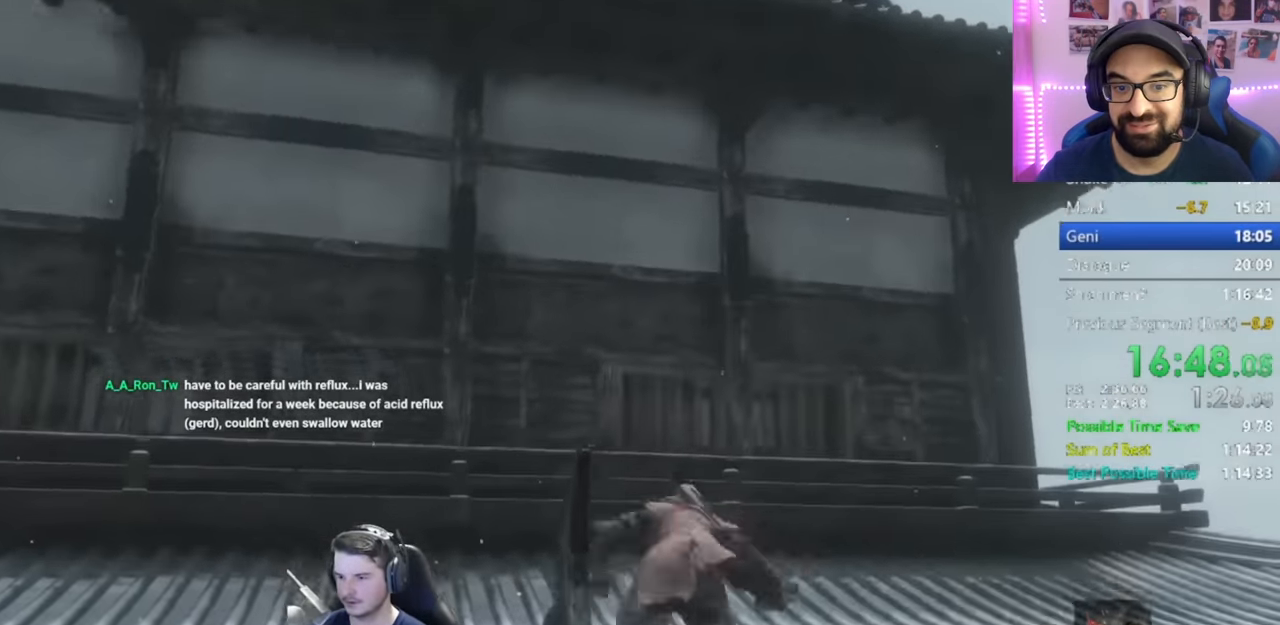
{"dt_ms": 501, "buttons": [], "left_stick": "up", "right_stick": "center", "button_events": []}
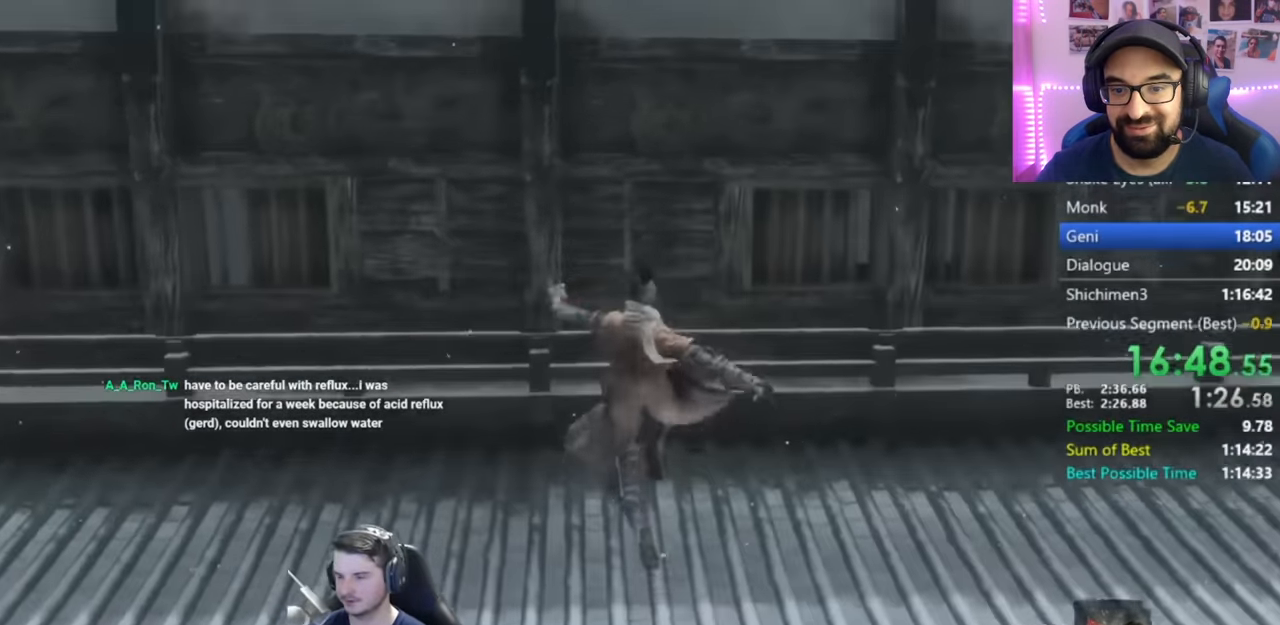
{"dt_ms": 500, "buttons": [], "left_stick": "up", "right_stick": "center", "button_events": []}
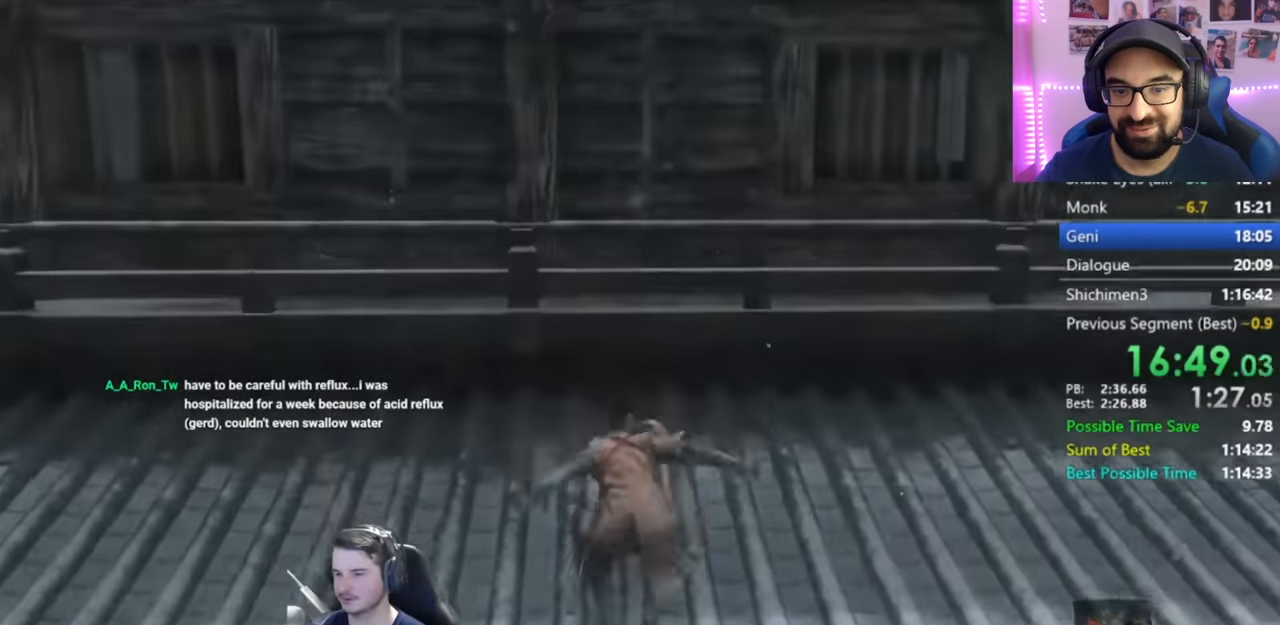
{"dt_ms": 501, "buttons": [], "left_stick": "center", "right_stick": "center", "button_events": [[50, "START", "down"], [167, "START", "up"], [217, "START", "down"], [334, "START", "up"], [384, "START", "down"], [467, "START", "up"]]}
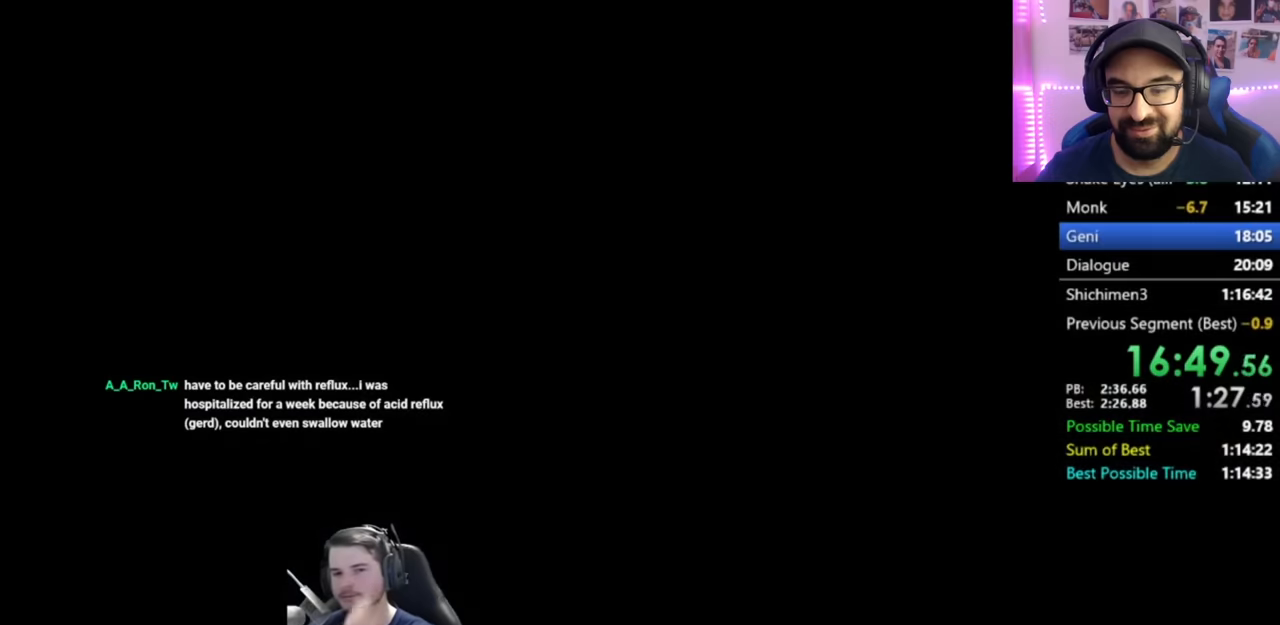
{"dt_ms": 500, "buttons": [], "left_stick": "center", "right_stick": "center", "button_events": [[33, "START", "down"], [117, "START", "up"], [200, "START", "down"], [283, "START", "up"], [367, "START", "down"], [434, "START", "up"]]}
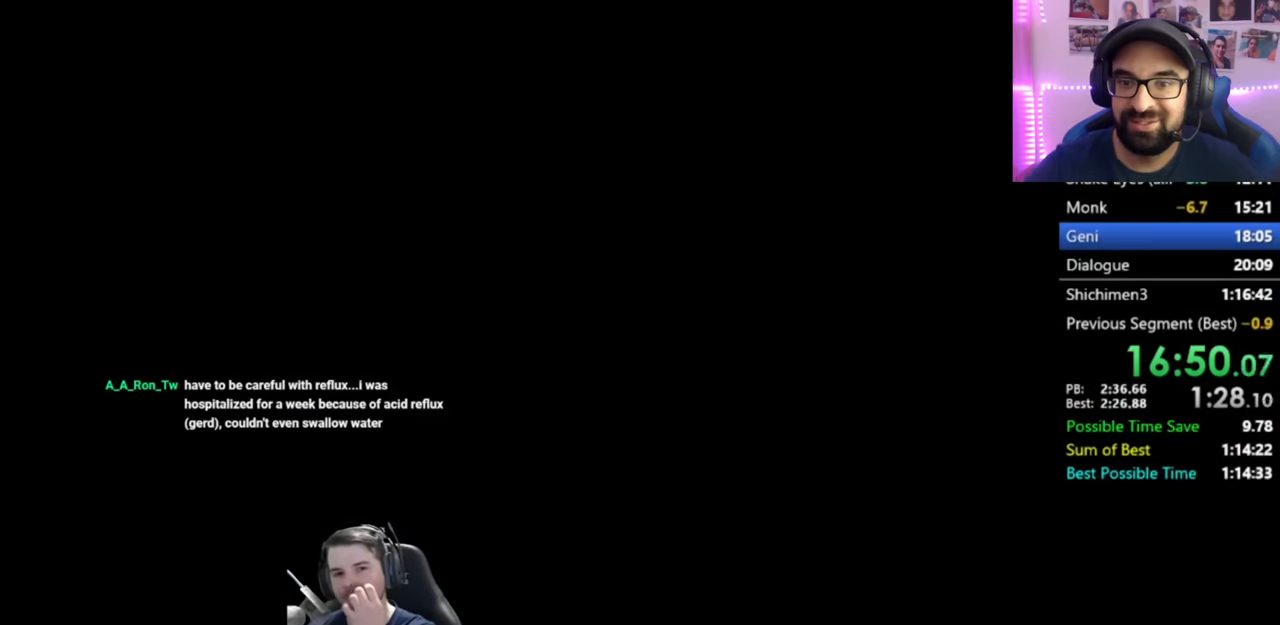
{"dt_ms": 501, "buttons": ["START"], "left_stick": "center", "right_stick": "center", "button_events": [[17, "START", "down"], [234, "START", "up"], [301, "START", "down"], [367, "START", "up"], [434, "START", "down"]]}
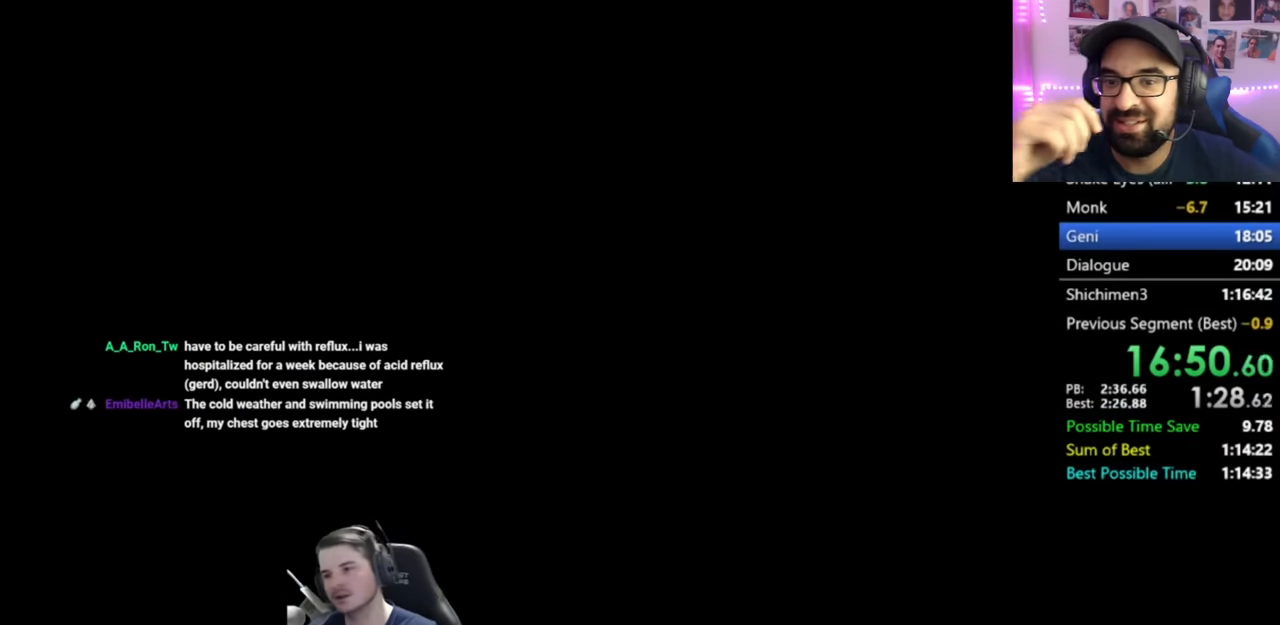
{"dt_ms": 500, "buttons": [], "left_stick": "center", "right_stick": "center", "button_events": [[33, "START", "up"], [100, "START", "down"], [167, "START", "up"], [233, "START", "down"], [333, "START", "up"], [400, "START", "down"], [500, "START", "up"]]}
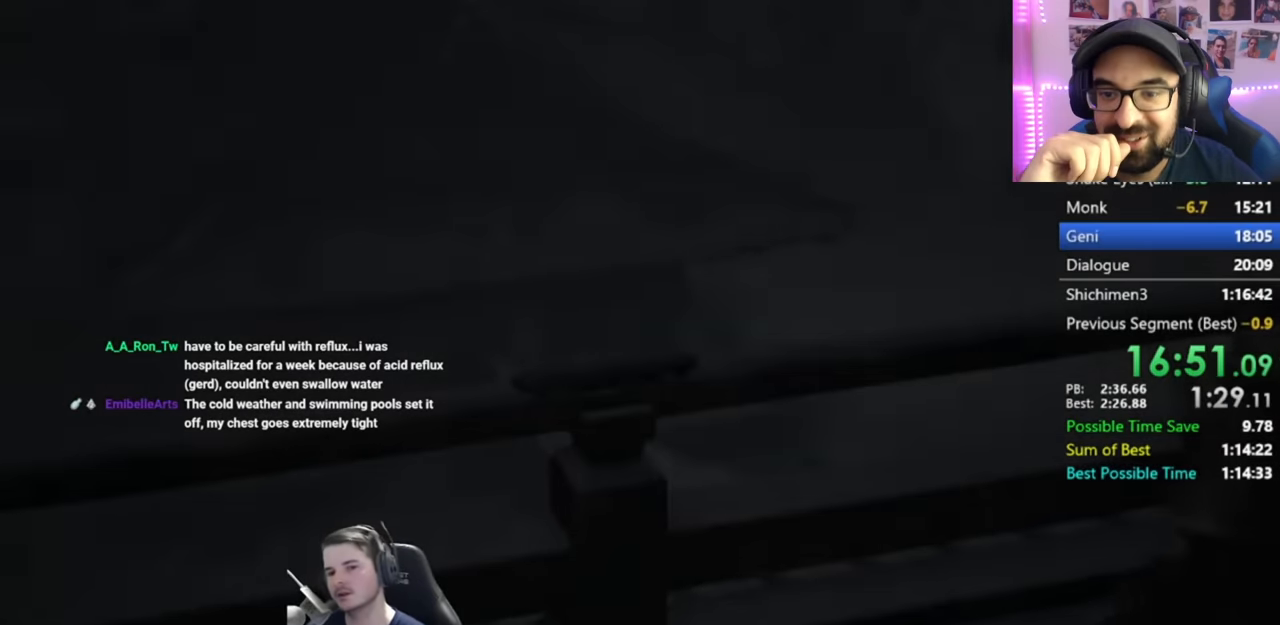
{"dt_ms": 501, "buttons": [], "left_stick": "up", "right_stick": "center", "button_events": []}
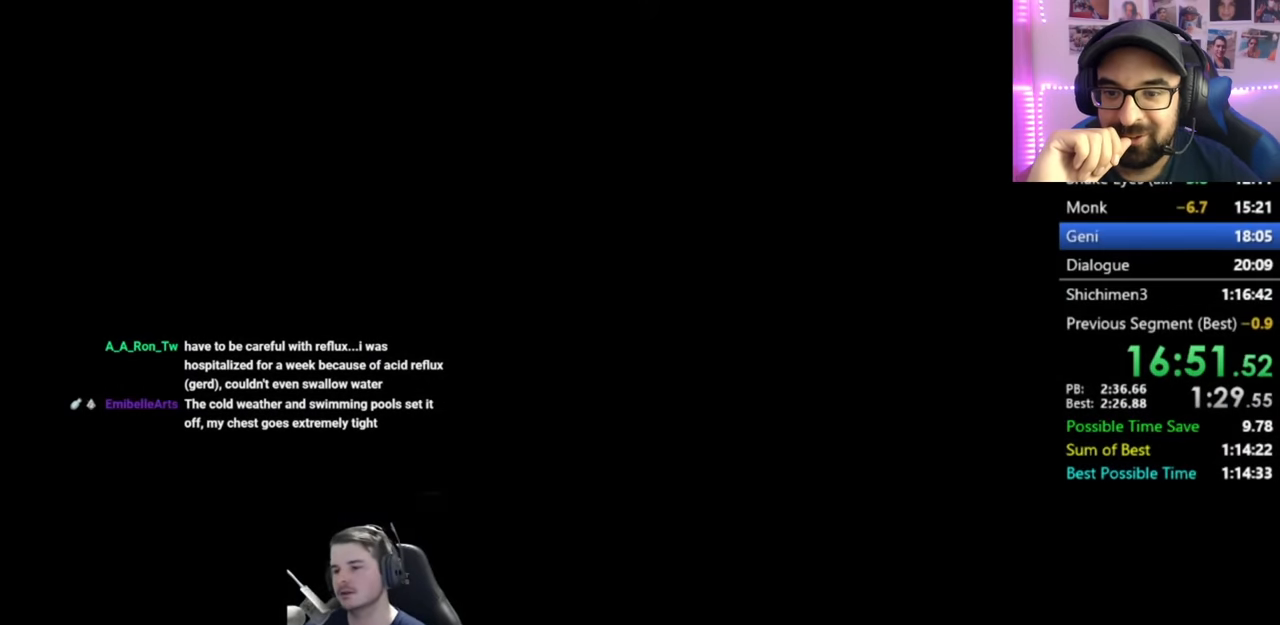
{"dt_ms": 500, "buttons": [], "left_stick": "up", "right_stick": "center", "button_events": []}
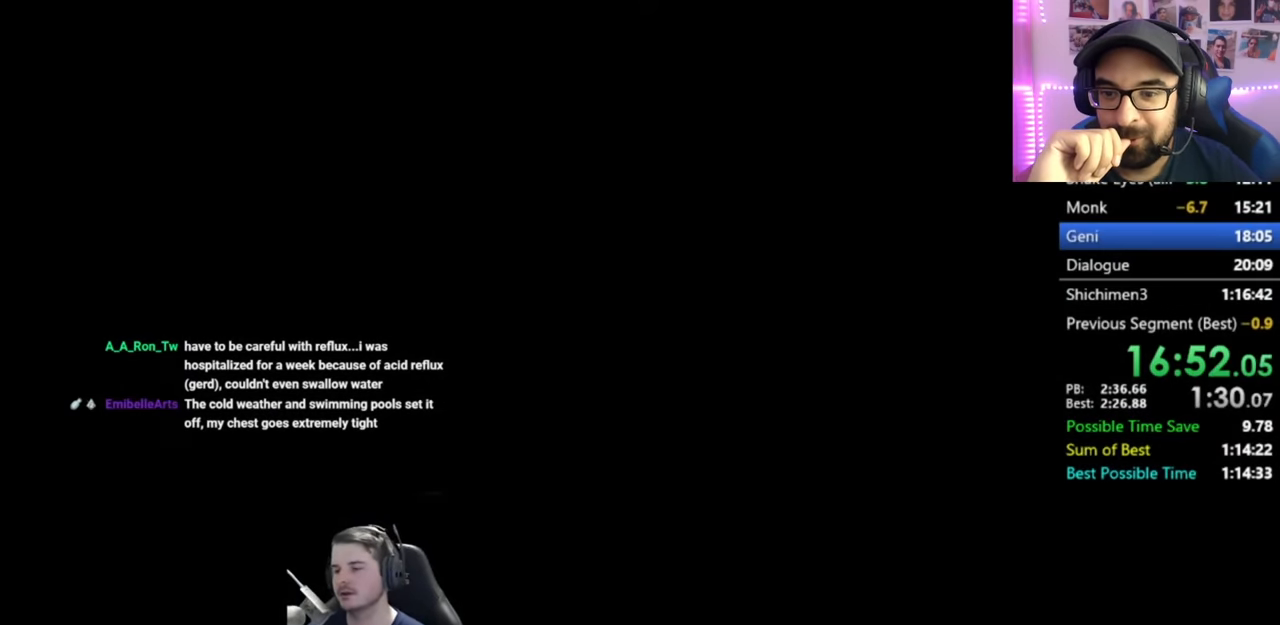
{"dt_ms": 501, "buttons": ["B"], "left_stick": "up", "right_stick": "center", "button_events": [[351, "B", "down"]]}
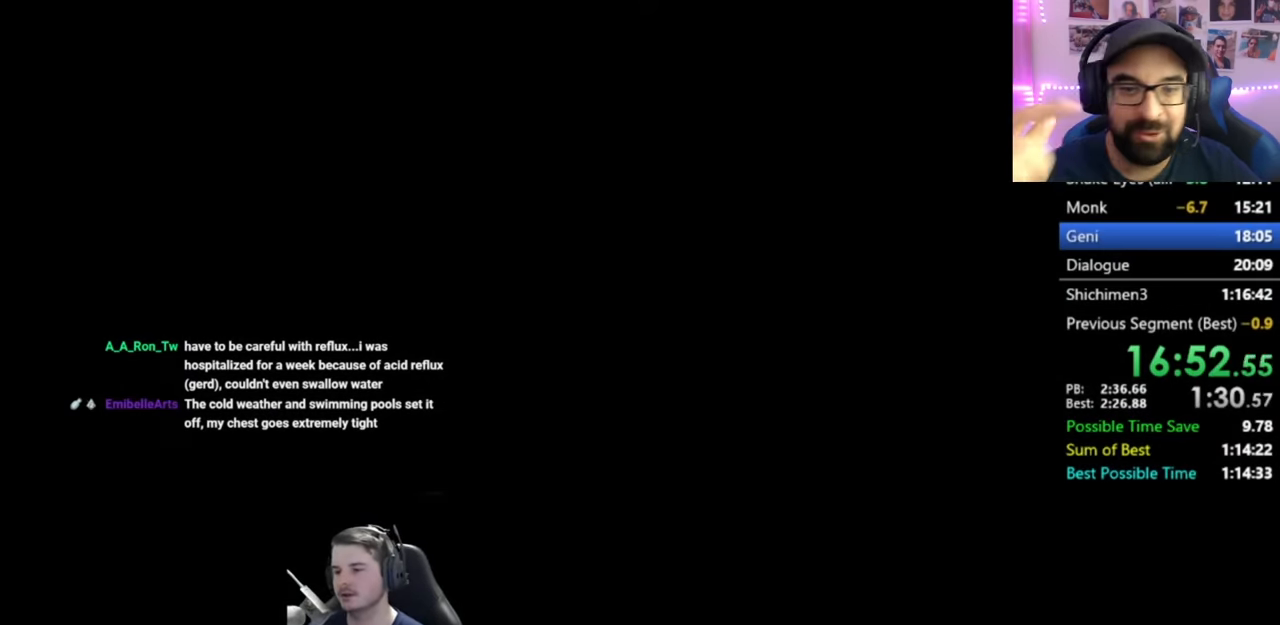
{"dt_ms": 500, "buttons": ["B"], "left_stick": "up", "right_stick": "down-right", "button_events": []}
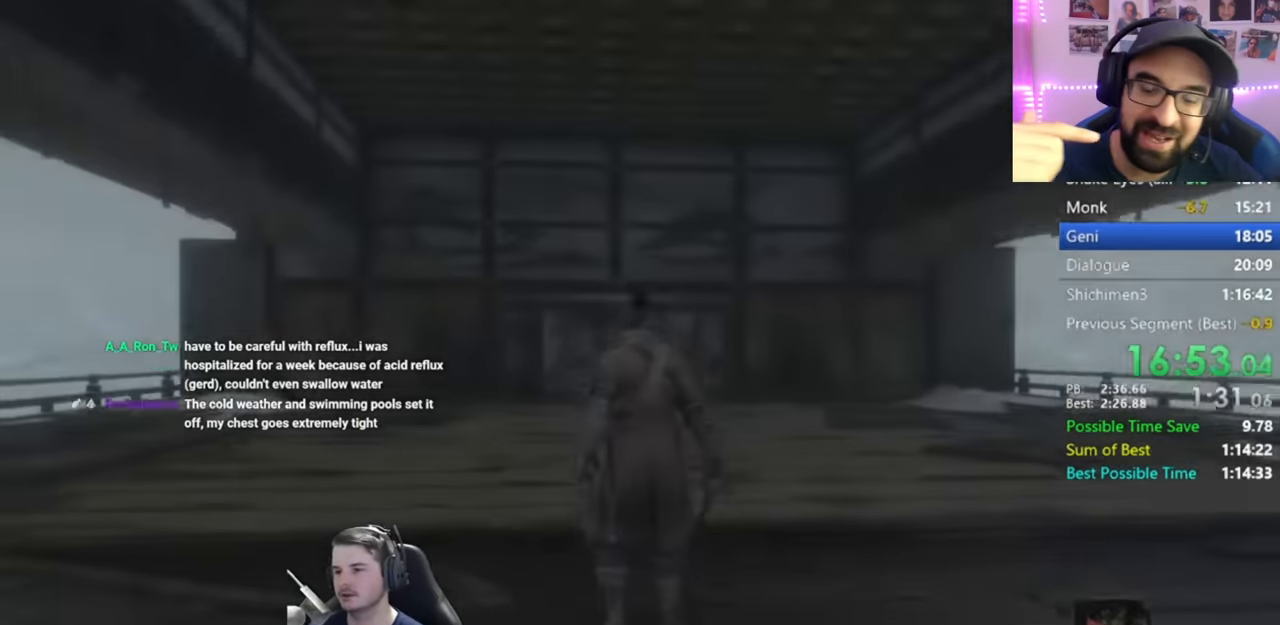
{"dt_ms": 500, "buttons": ["B"], "left_stick": "up", "right_stick": "center", "button_events": []}
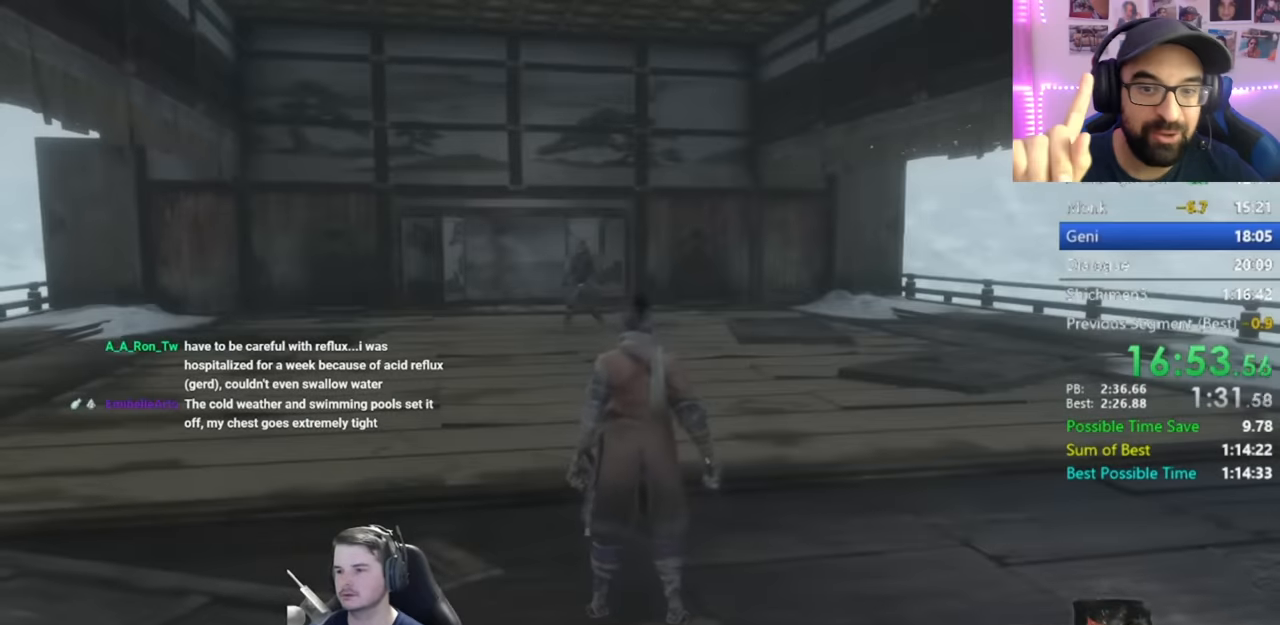
{"dt_ms": 501, "buttons": ["B"], "left_stick": "up", "right_stick": "down", "button_events": []}
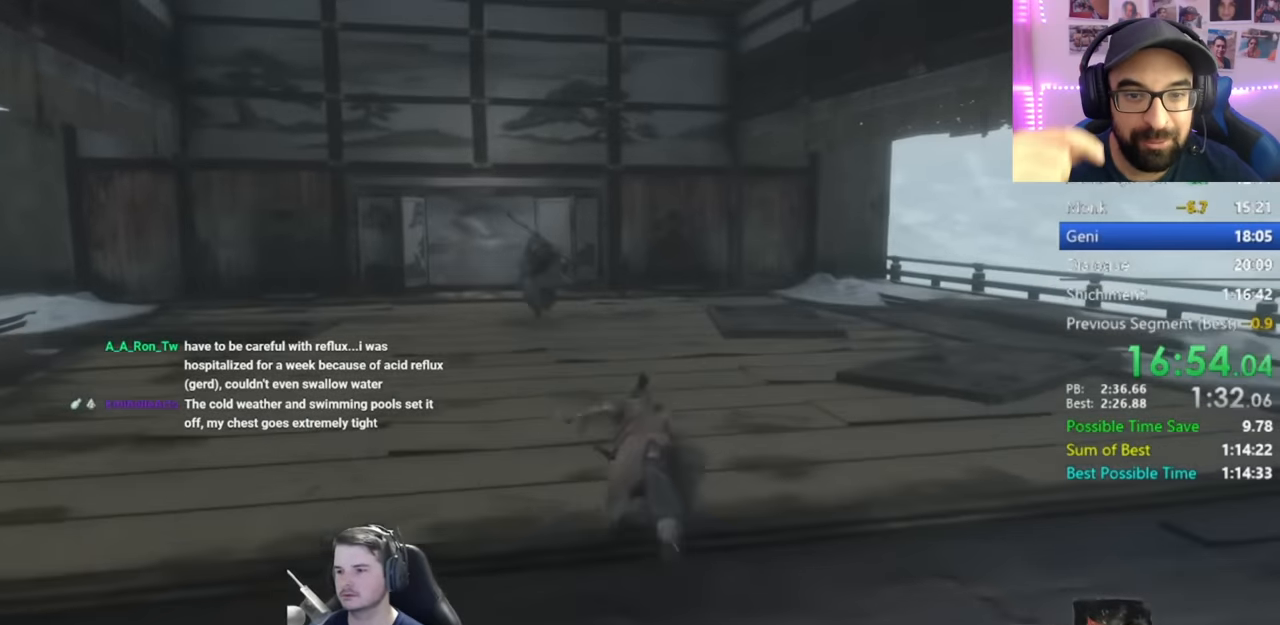
{"dt_ms": 500, "buttons": ["B"], "left_stick": "up", "right_stick": "down", "button_events": []}
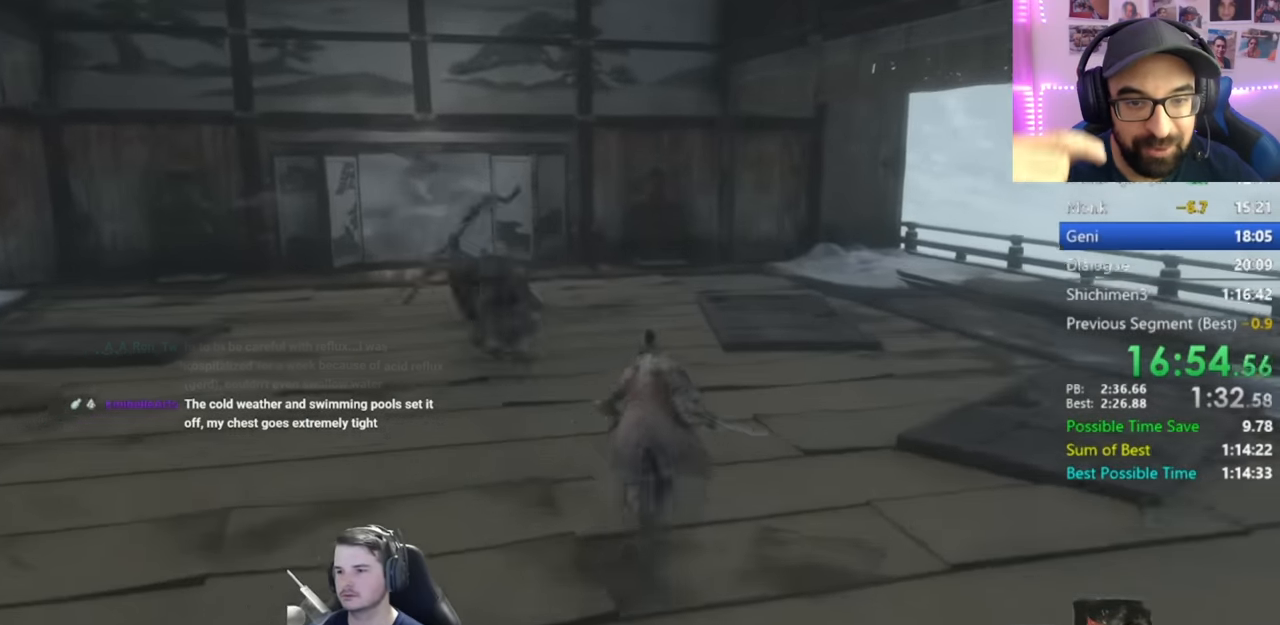
{"dt_ms": 501, "buttons": ["B"], "left_stick": "up", "right_stick": "down", "button_events": []}
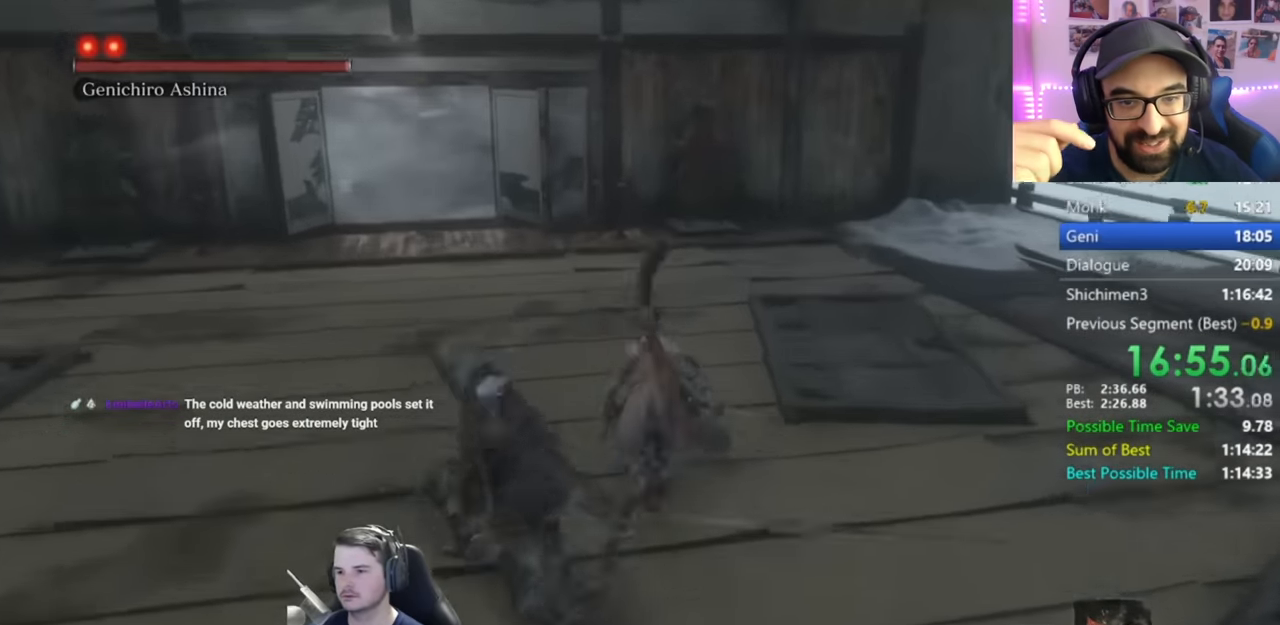
{"dt_ms": 500, "buttons": ["B"], "left_stick": "up", "right_stick": "down", "button_events": []}
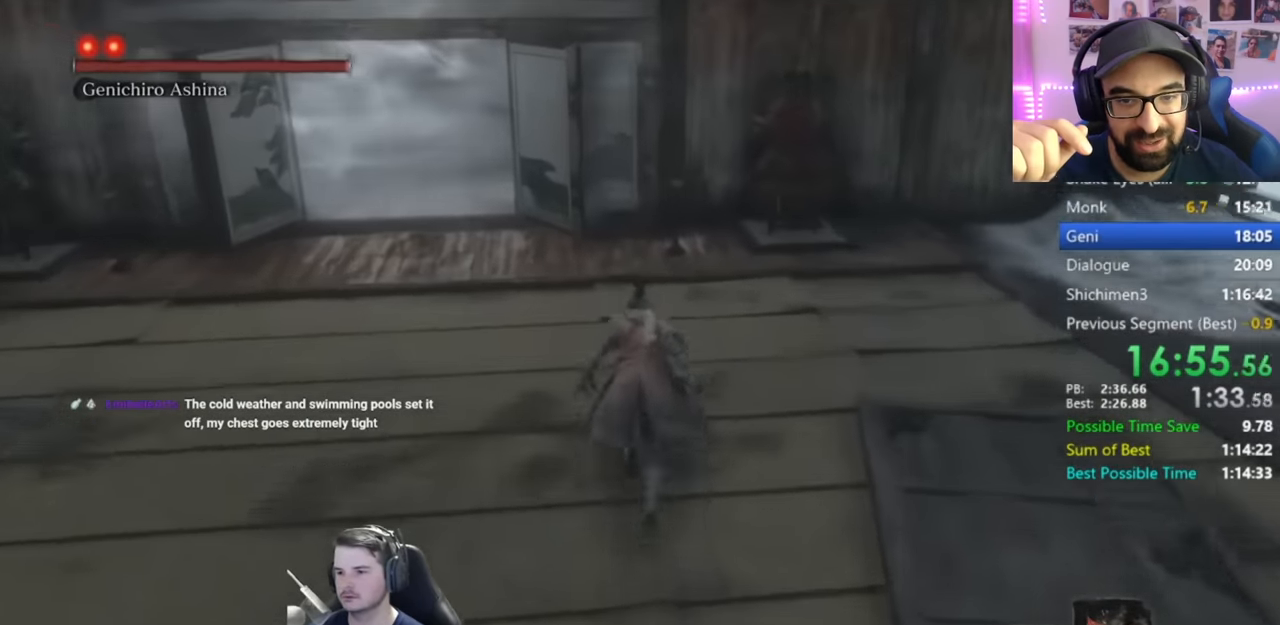
{"dt_ms": 501, "buttons": [], "left_stick": "up", "right_stick": "center", "button_events": [[117, "DPAD_UP", "down"], [251, "DPAD_UP", "up"], [351, "B", "up"]]}
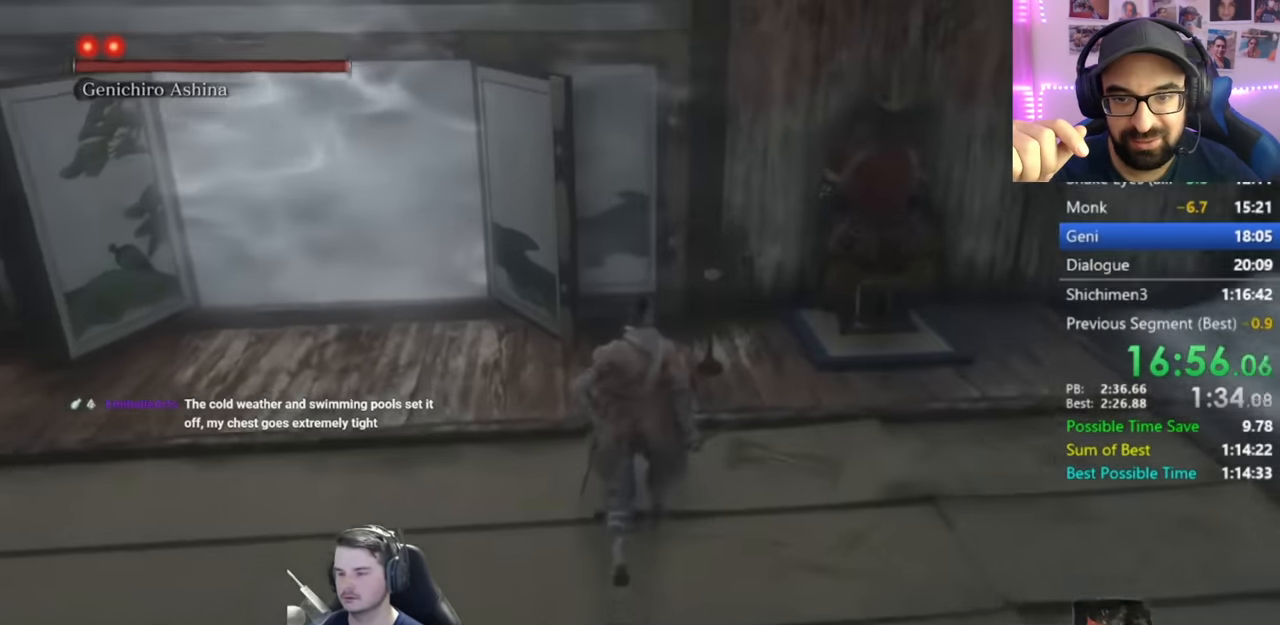
{"dt_ms": 500, "buttons": [], "left_stick": "up", "right_stick": "down-left", "button_events": []}
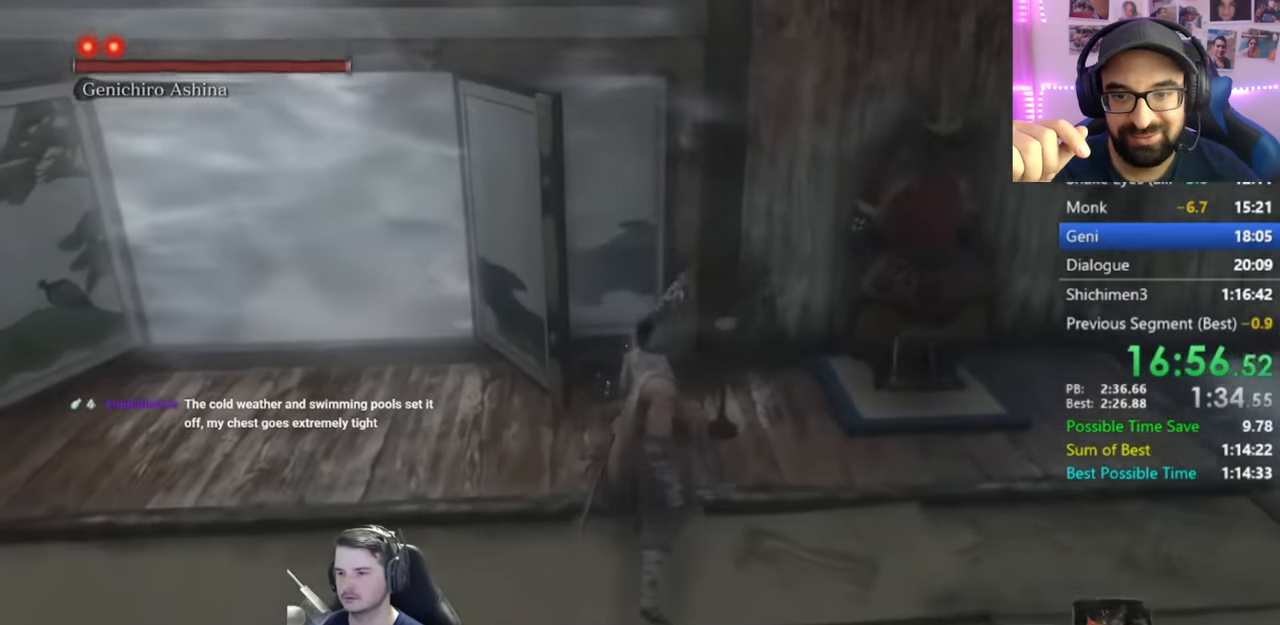
{"dt_ms": 985, "buttons": [], "left_stick": "up", "right_stick": "down-right", "button_events": [[284, "A", "down"], [384, "A", "up"], [484, "A", "down"], [585, "A", "up"], [685, "A", "down"], [785, "A", "up"], [851, "A", "down"], [952, "A", "up"]]}
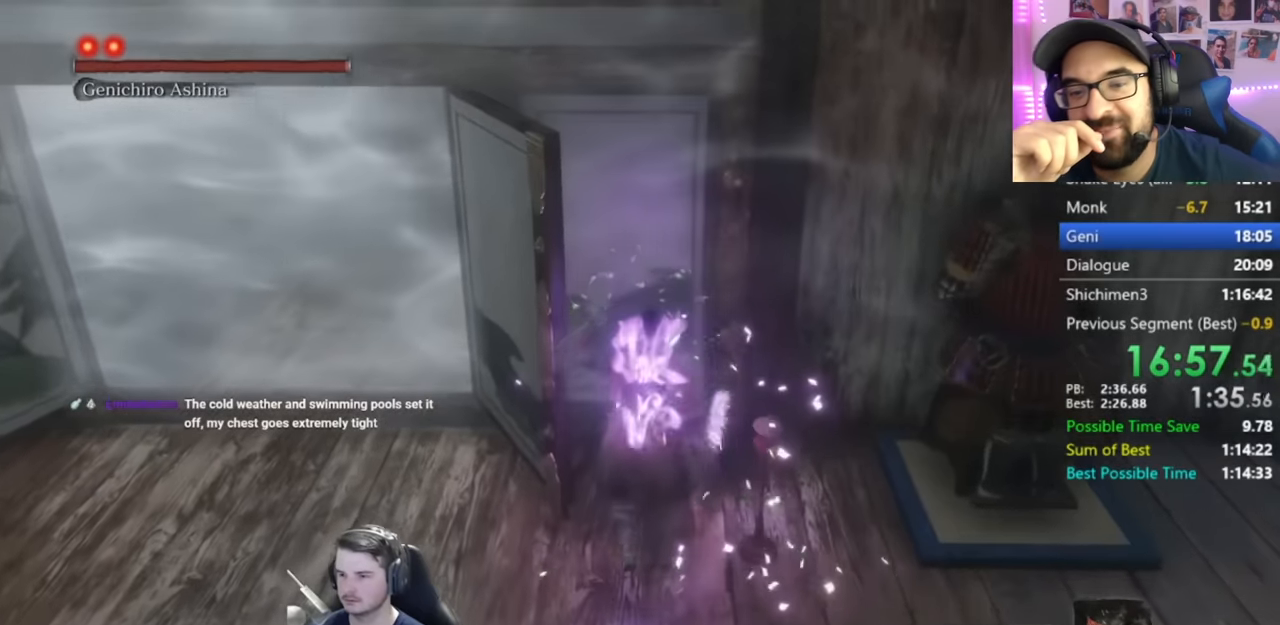
{"dt_ms": 500, "buttons": [], "left_stick": "up", "right_stick": "down", "button_events": [[33, "A", "down"], [117, "A", "up"], [350, "A", "down"], [500, "A", "up"]]}
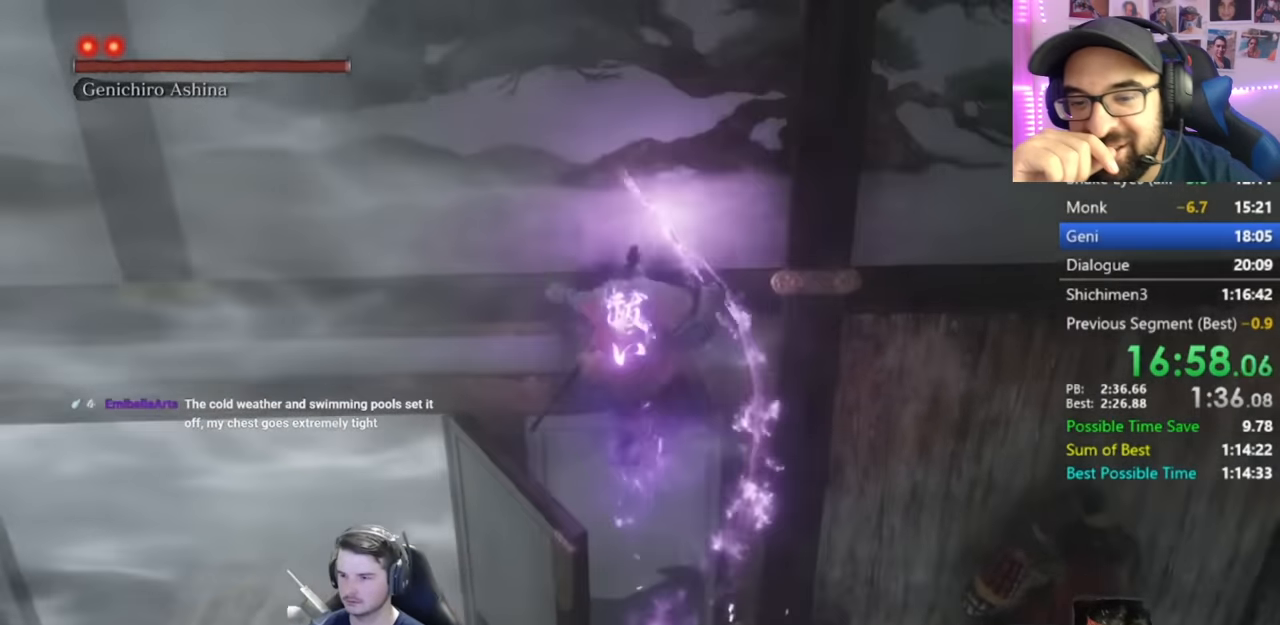
{"dt_ms": 501, "buttons": [], "left_stick": "center", "right_stick": "center", "button_events": []}
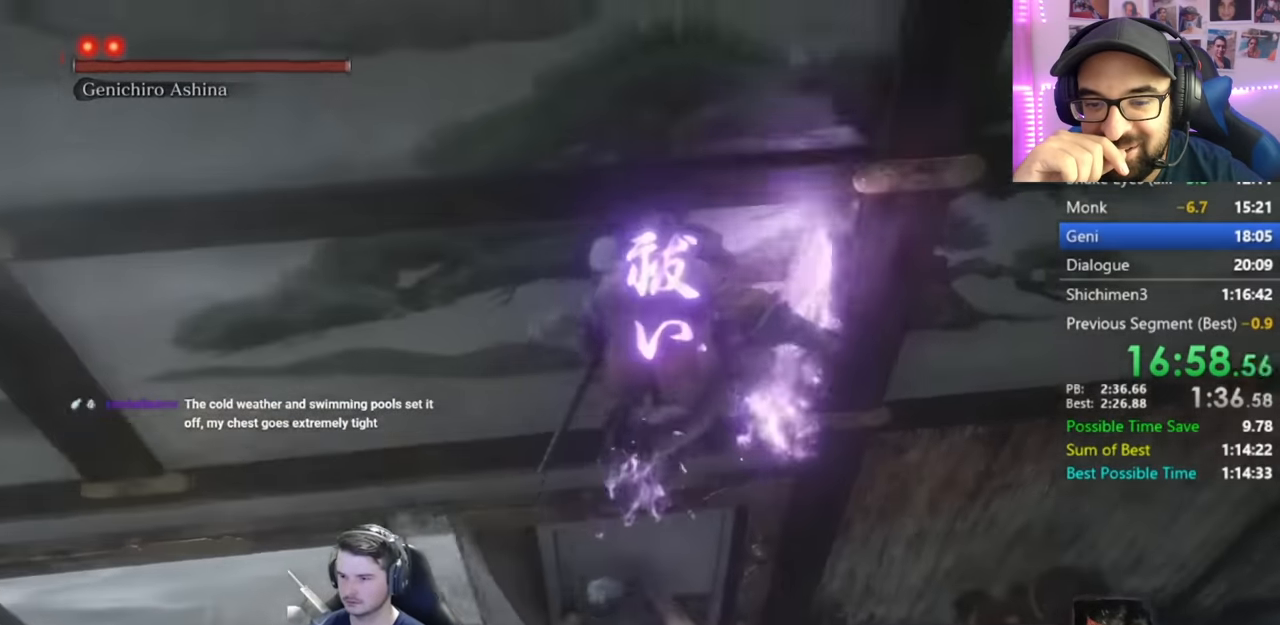
{"dt_ms": 500, "buttons": [], "left_stick": "up-right", "right_stick": "center", "button_events": []}
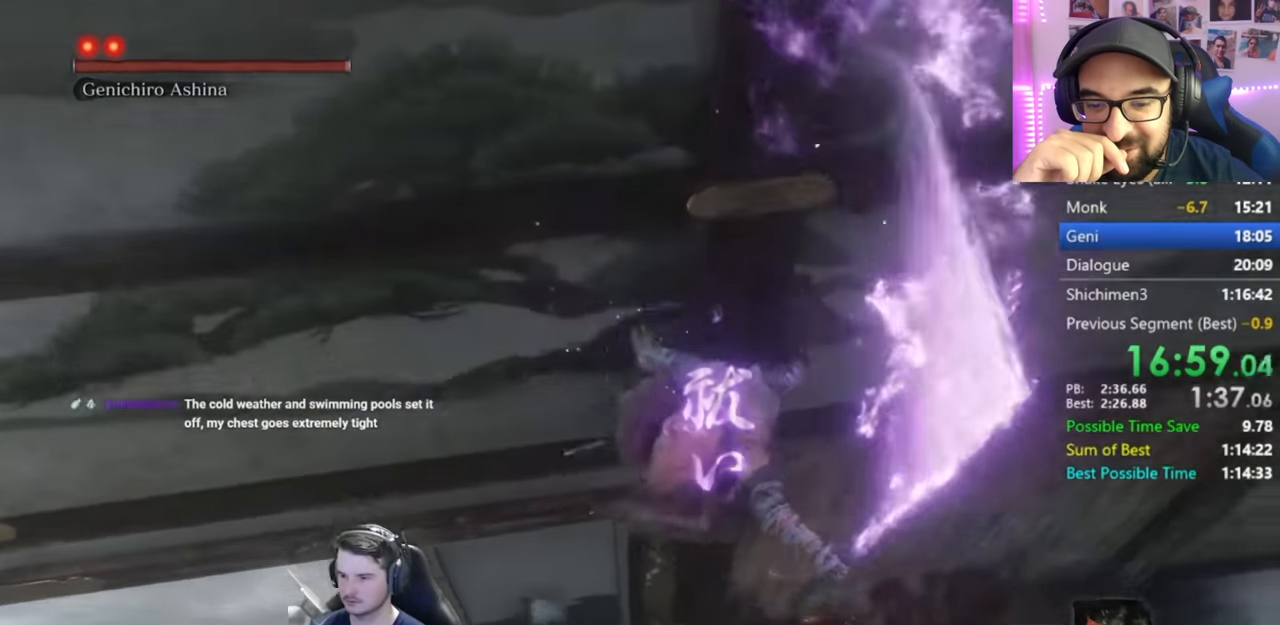
{"dt_ms": 501, "buttons": [], "left_stick": "up", "right_stick": "up", "button_events": [[317, "R1", "down"], [384, "R1", "up"]]}
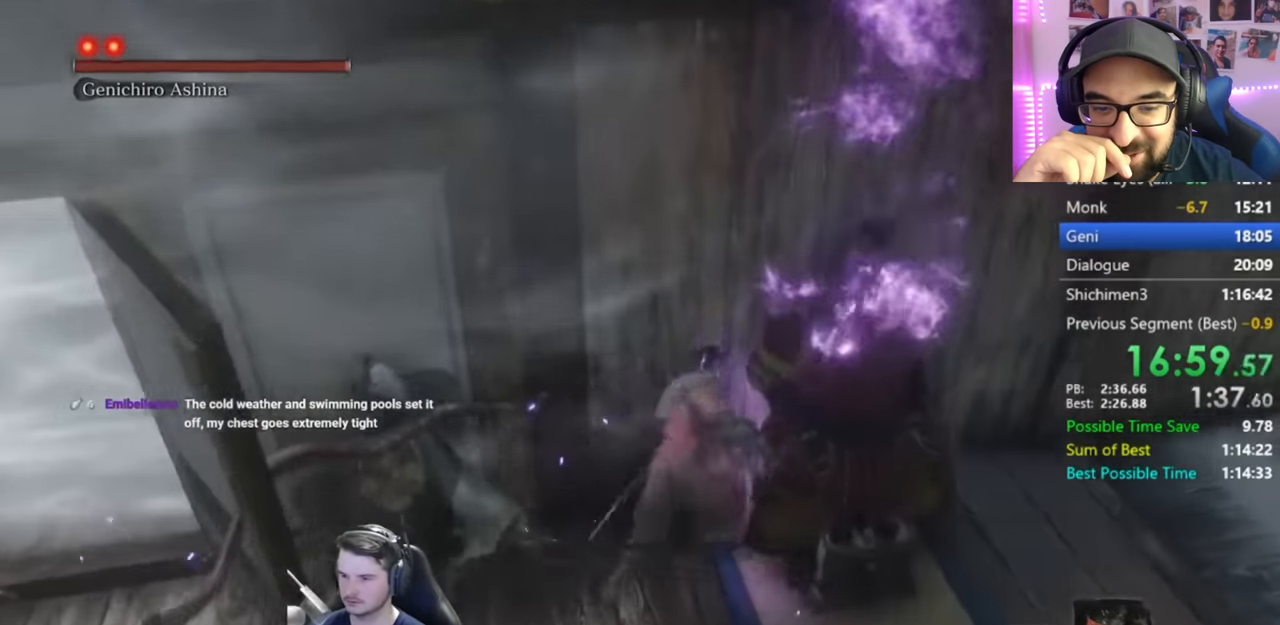
{"dt_ms": 500, "buttons": [], "left_stick": "up", "right_stick": "center", "button_events": [[384, "R1", "down"], [450, "R1", "up"]]}
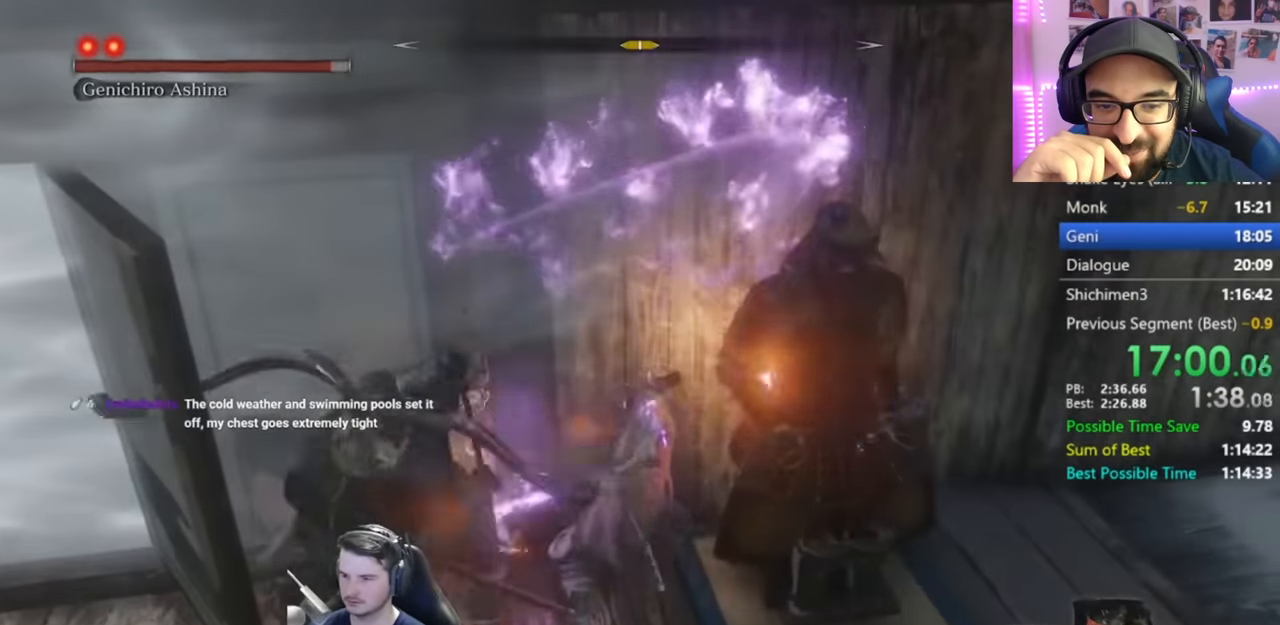
{"dt_ms": 501, "buttons": ["R1"], "left_stick": "up", "right_stick": "center", "button_events": [[50, "R1", "down"], [117, "R1", "up"], [451, "R1", "down"]]}
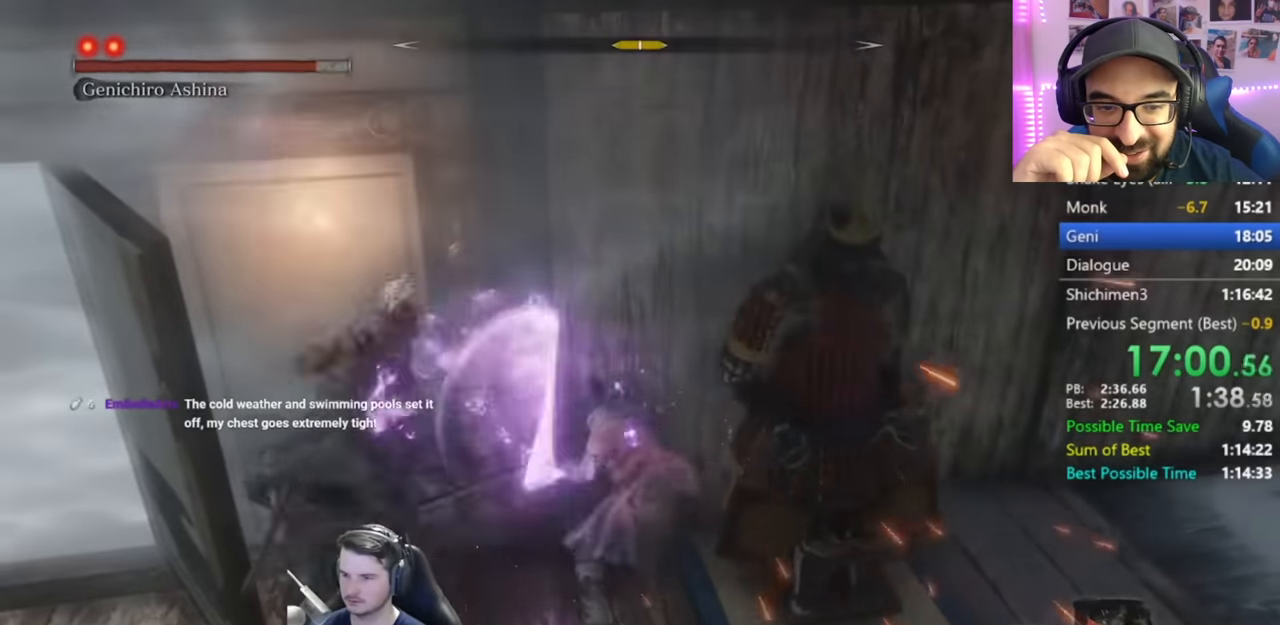
{"dt_ms": 500, "buttons": [], "left_stick": "up", "right_stick": "center", "button_events": [[17, "R1", "up"], [117, "R1", "down"], [233, "R1", "up"]]}